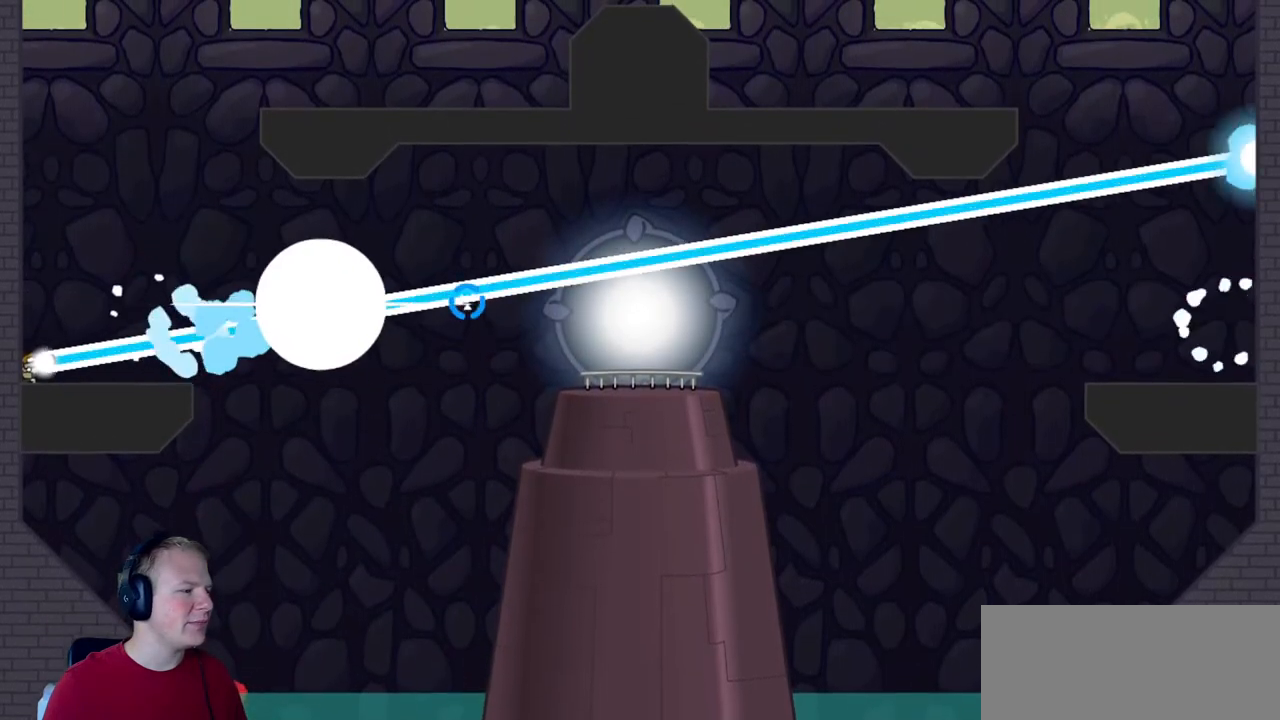
Gameplay with keyboard and mouse; each line is a JSON object with the keys and mouse buttons held at the frame after it. "events" lists presses ("down") and releases ("up") of "a", "d", "escape", "s", "w", "mouse_left" and "mouse_right" between this image and that frame as [ms after this image, input, new state], when the widget could be followed in between. "mouse_left", "mouse_right" = the "left", "right" buttons of the "mouse" list. No other keys are recorded. Mouse movement is not recorded.
{"keys": [], "mouse": ["left"], "events": []}
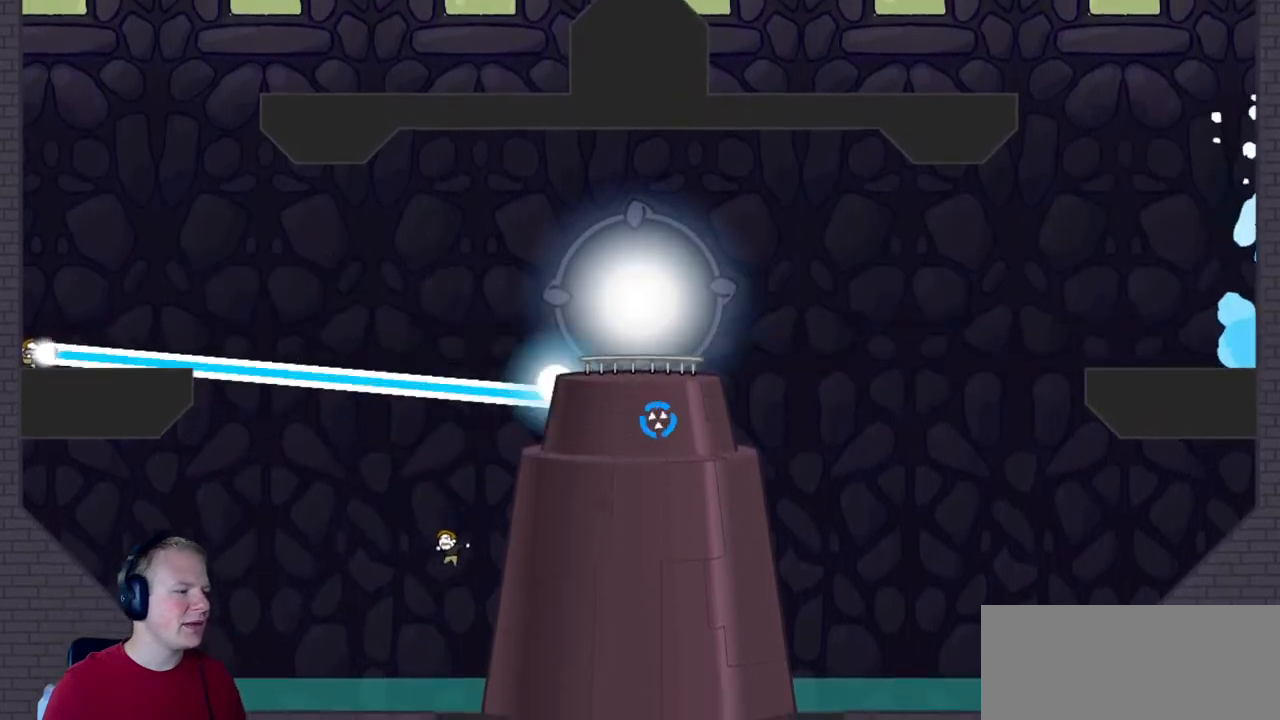
{"keys": [], "mouse": [], "events": [[333, "mouse_left", "up"], [367, "d", "down"], [467, "d", "up"]]}
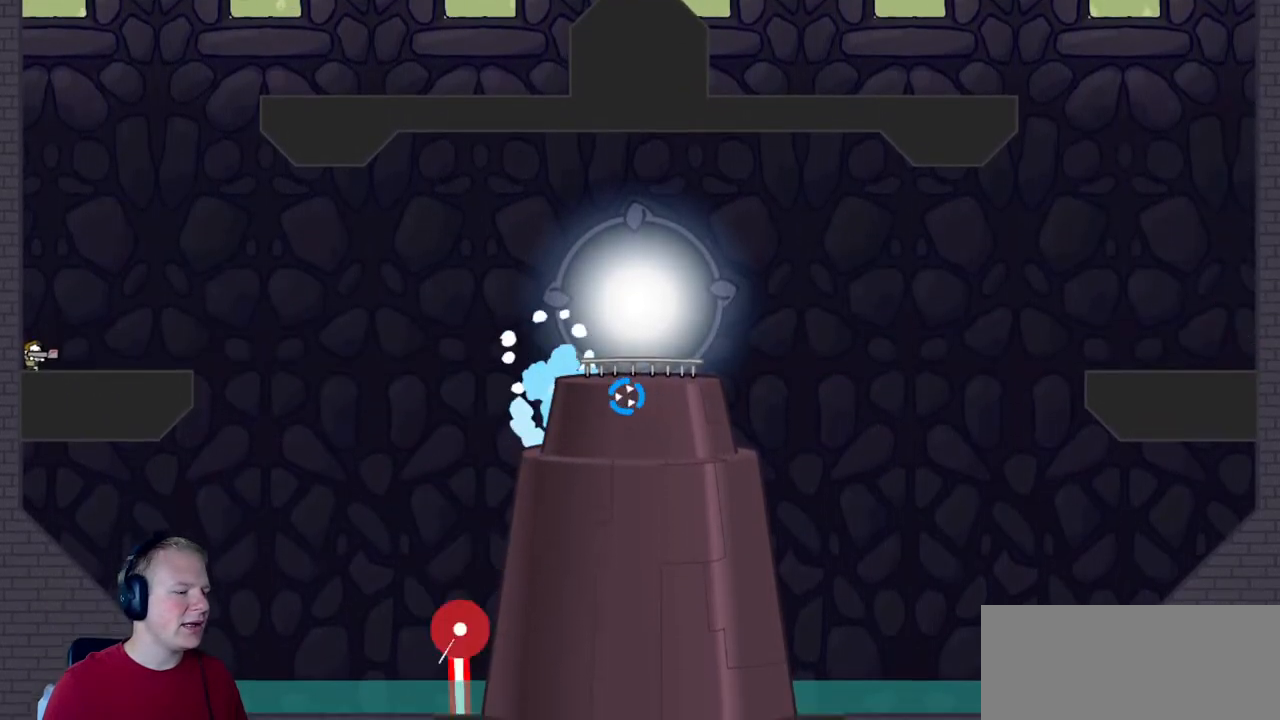
{"keys": [], "mouse": [], "events": [[300, "d", "down"], [433, "d", "up"]]}
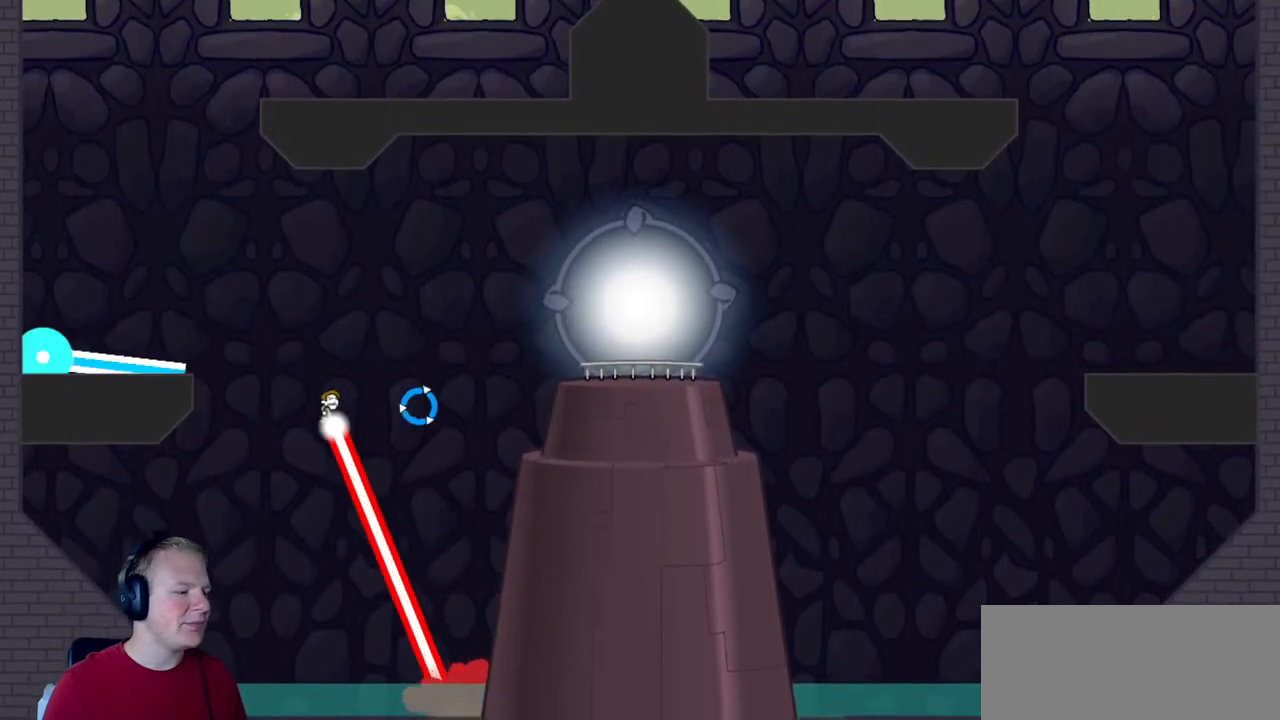
{"keys": [], "mouse": ["left"], "events": [[33, "mouse_left", "down"]]}
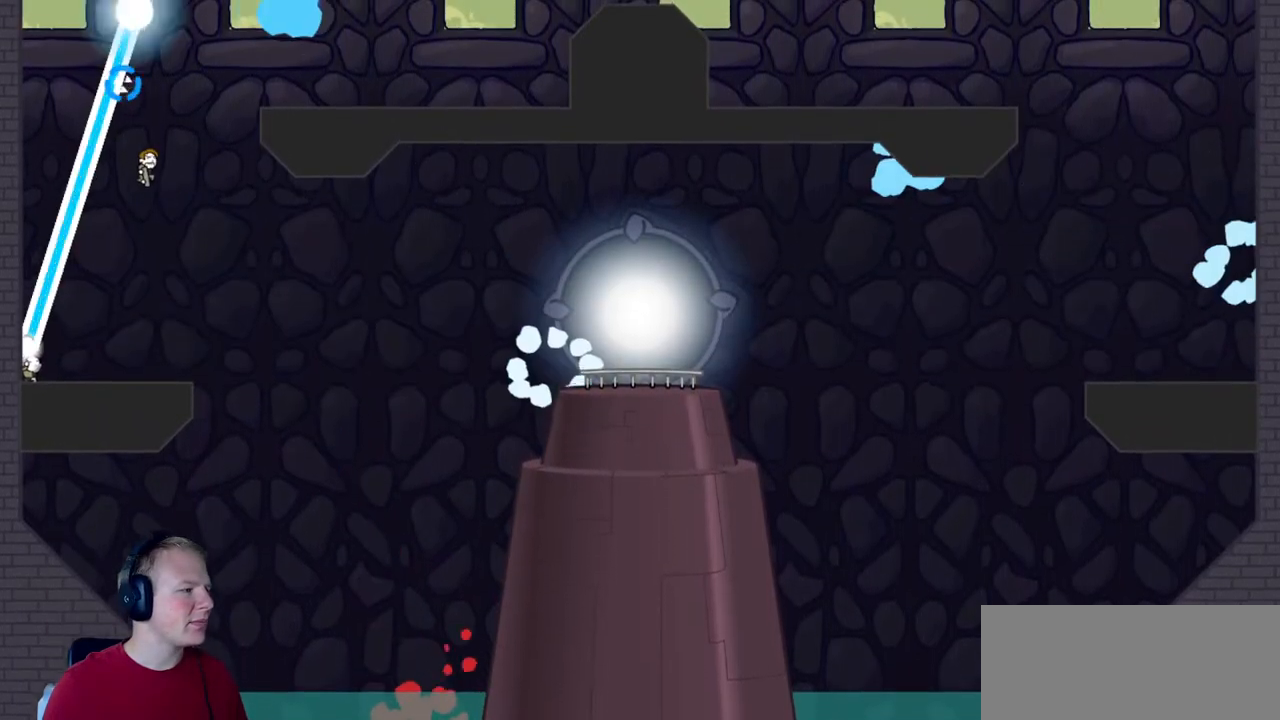
{"keys": [], "mouse": ["left"], "events": []}
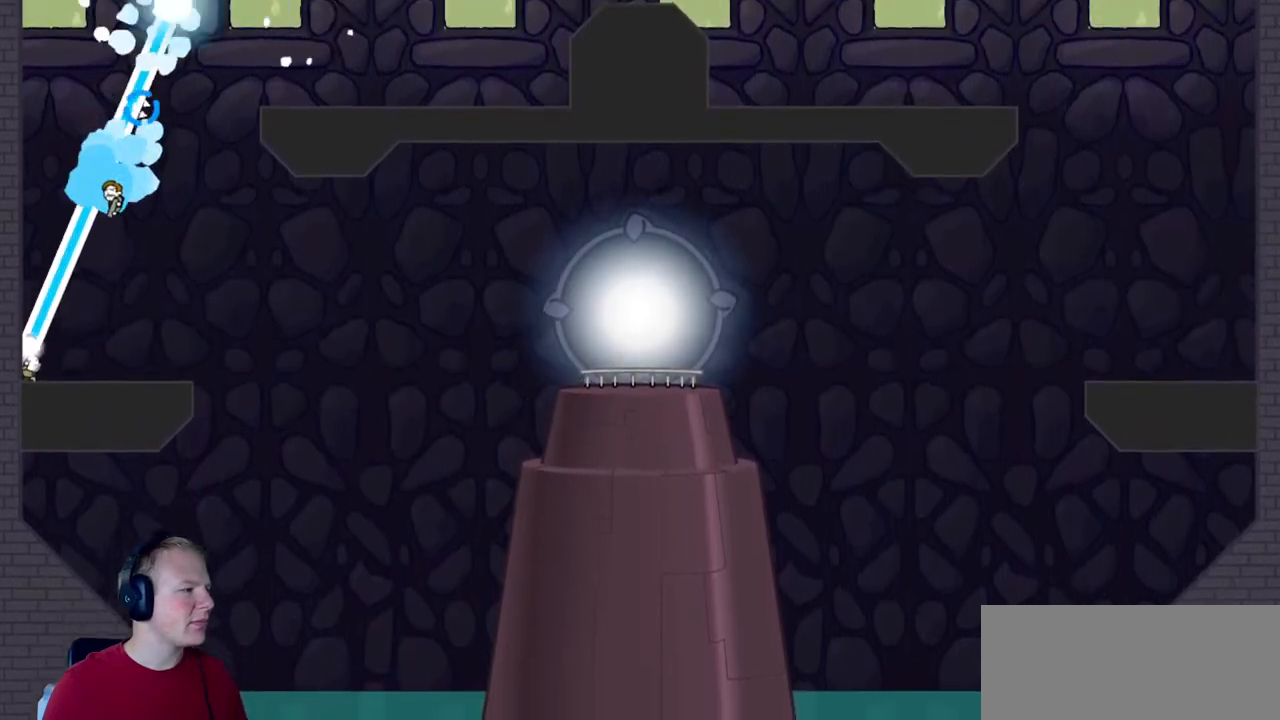
{"keys": [], "mouse": ["left"], "events": []}
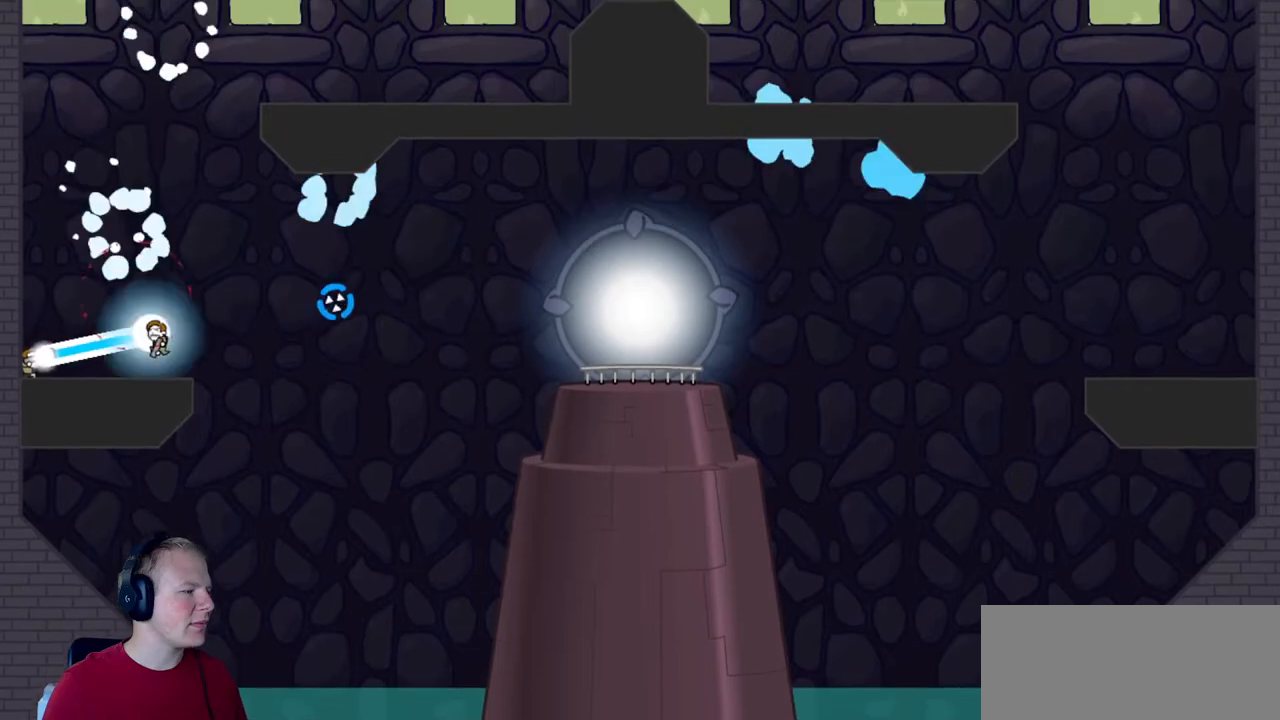
{"keys": [], "mouse": ["left"], "events": []}
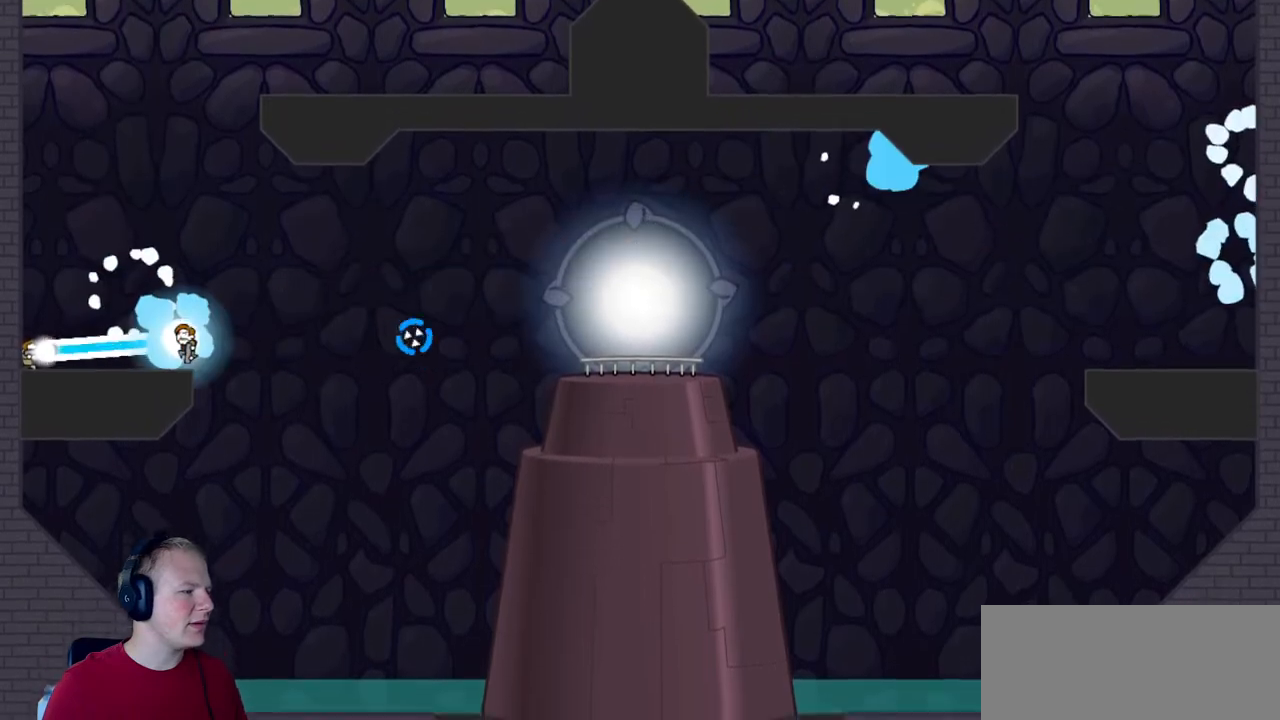
{"keys": [], "mouse": ["left"], "events": []}
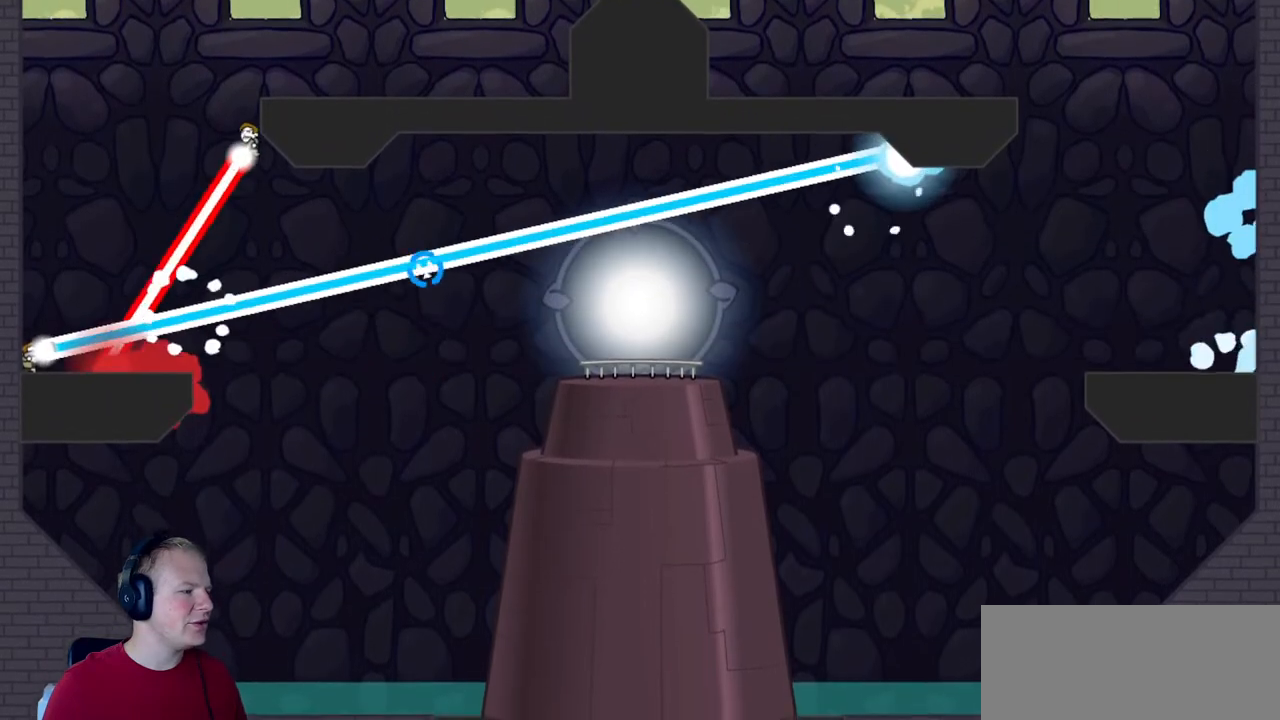
{"keys": [], "mouse": ["left"], "events": []}
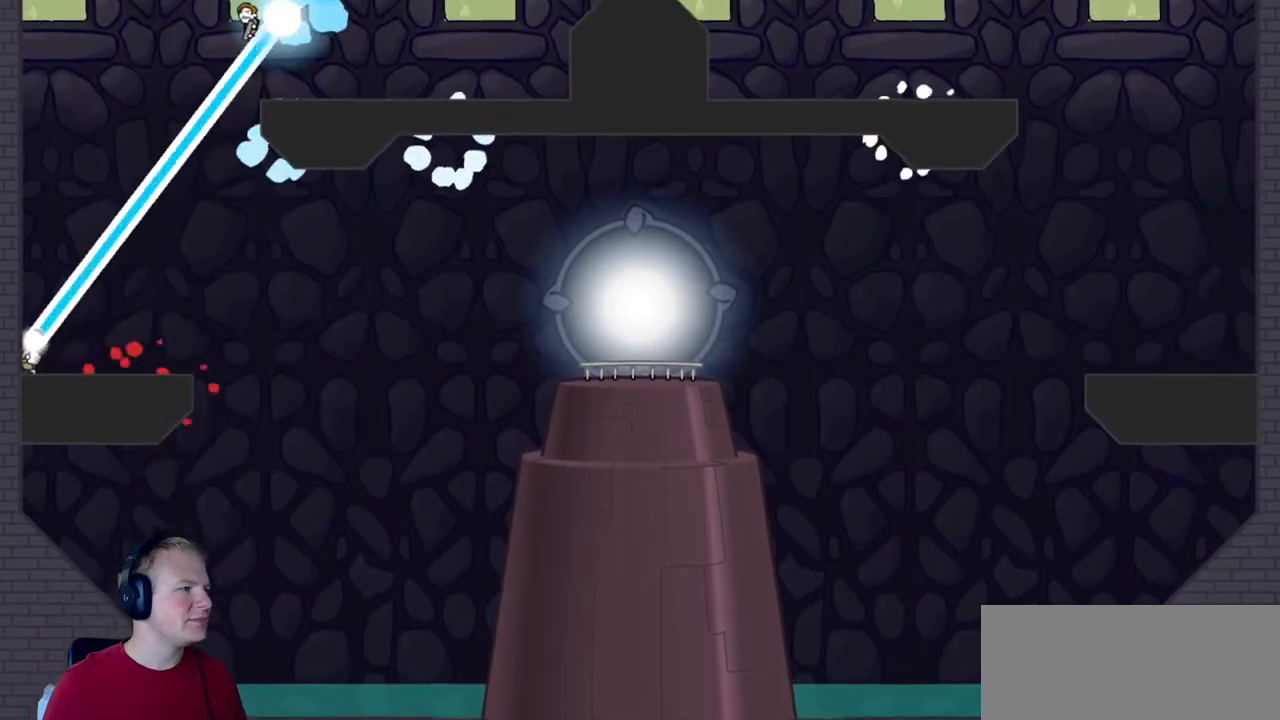
{"keys": [], "mouse": ["left"], "events": []}
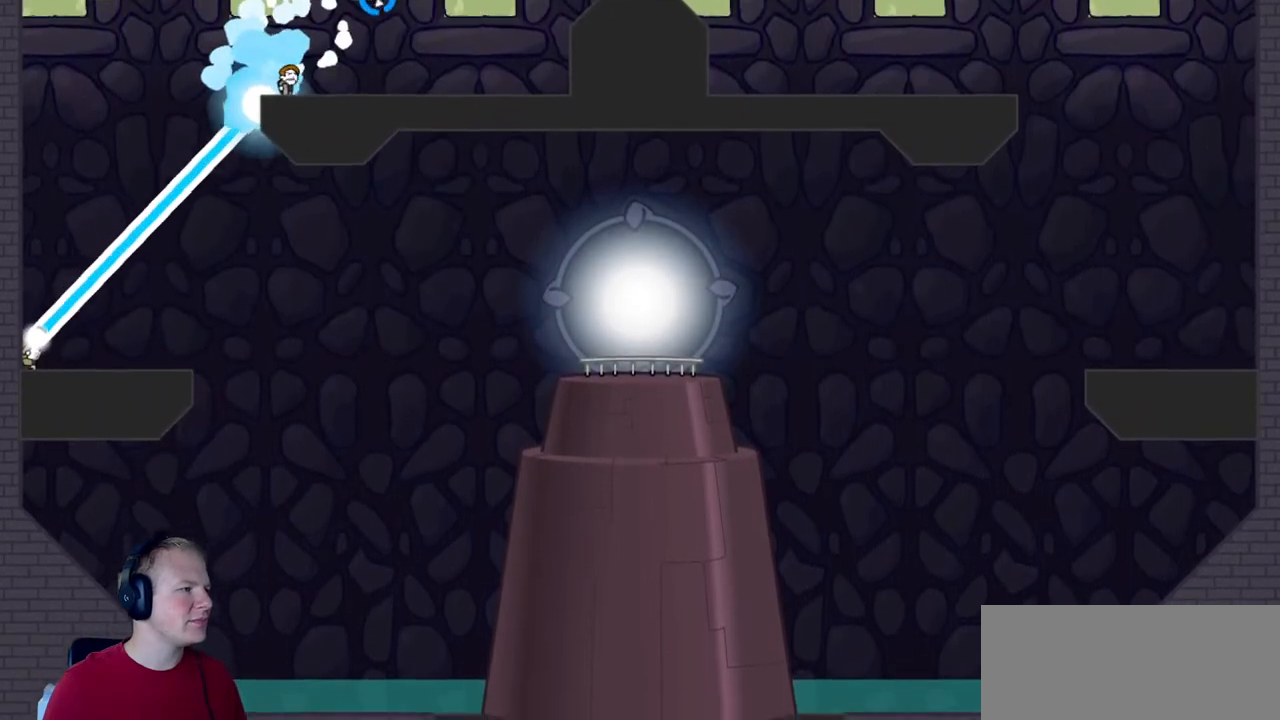
{"keys": [], "mouse": ["left"], "events": []}
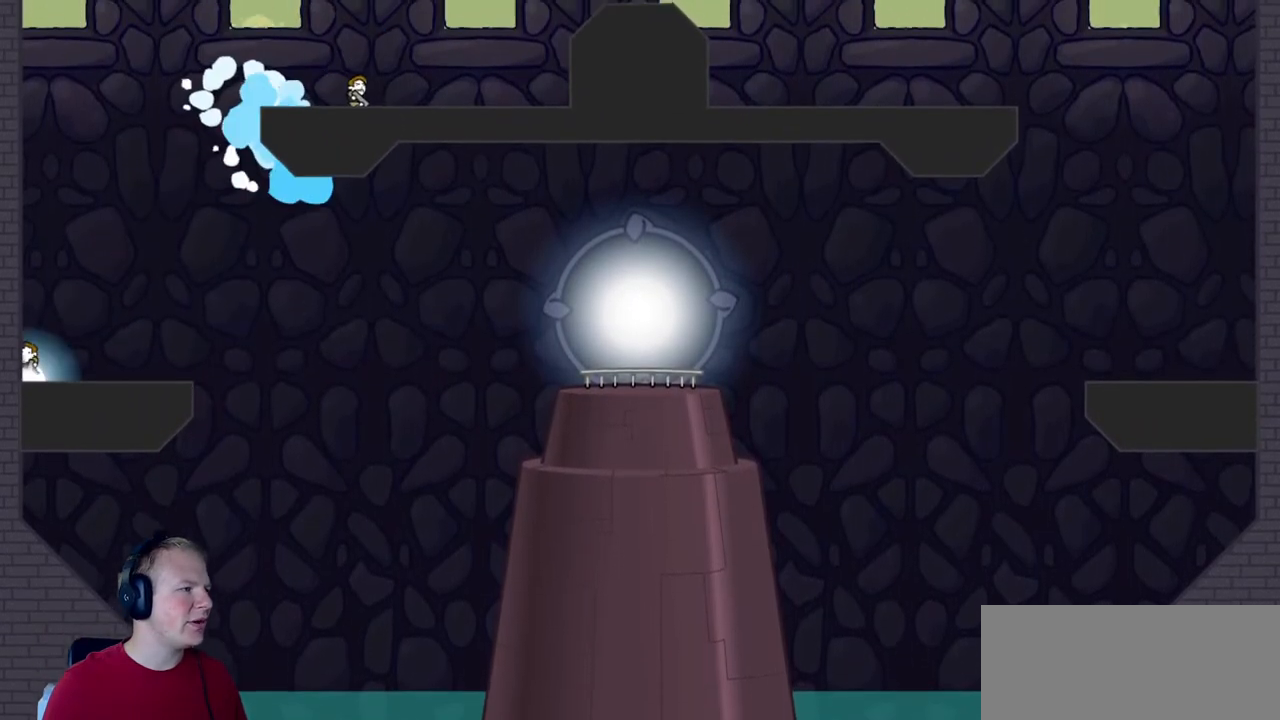
{"keys": ["d"], "mouse": ["left"], "events": [[17, "d", "down"], [150, "mouse_right", "down"], [333, "mouse_right", "up"]]}
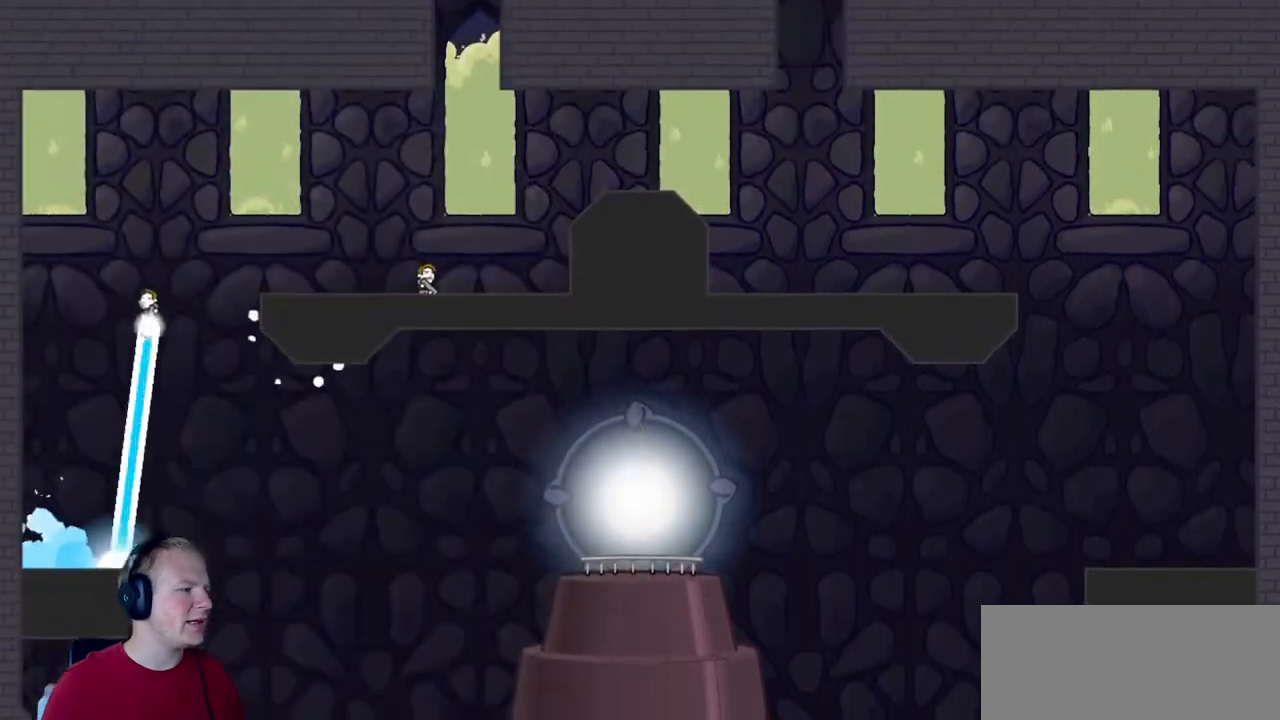
{"keys": [], "mouse": ["left"], "events": [[367, "d", "up"]]}
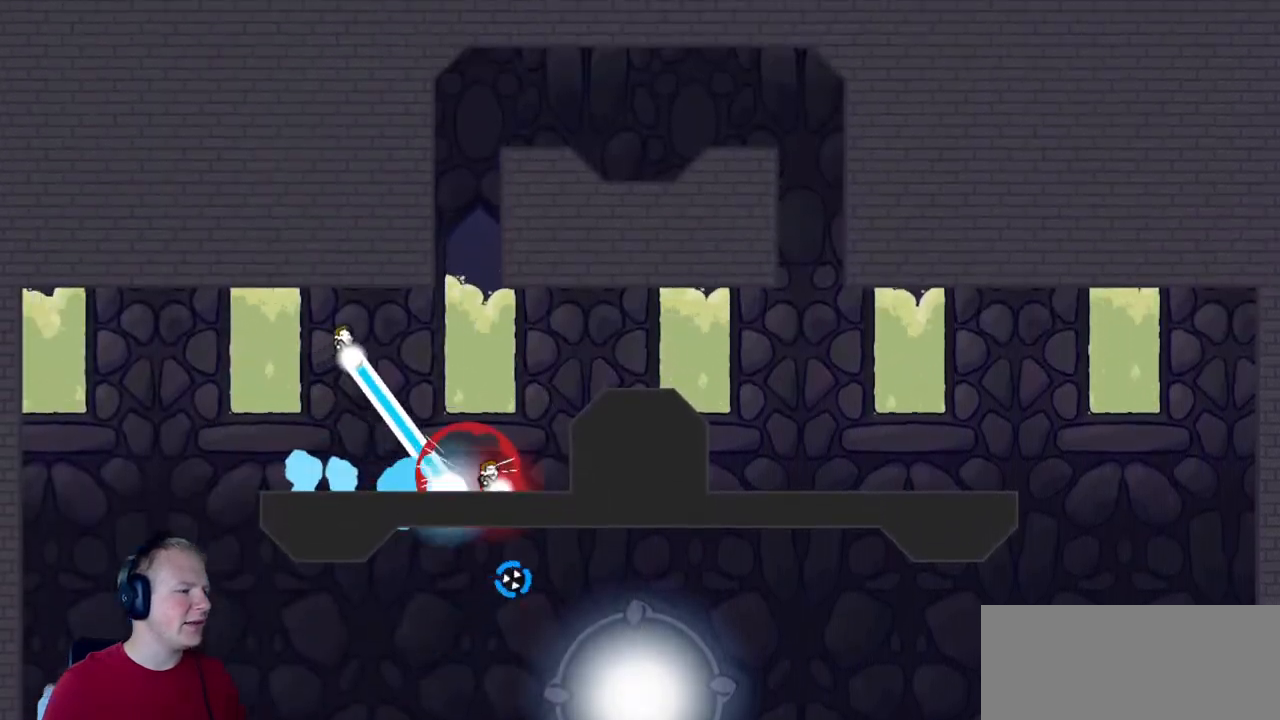
{"keys": [], "mouse": ["left"], "events": [[183, "d", "down"], [417, "d", "up"]]}
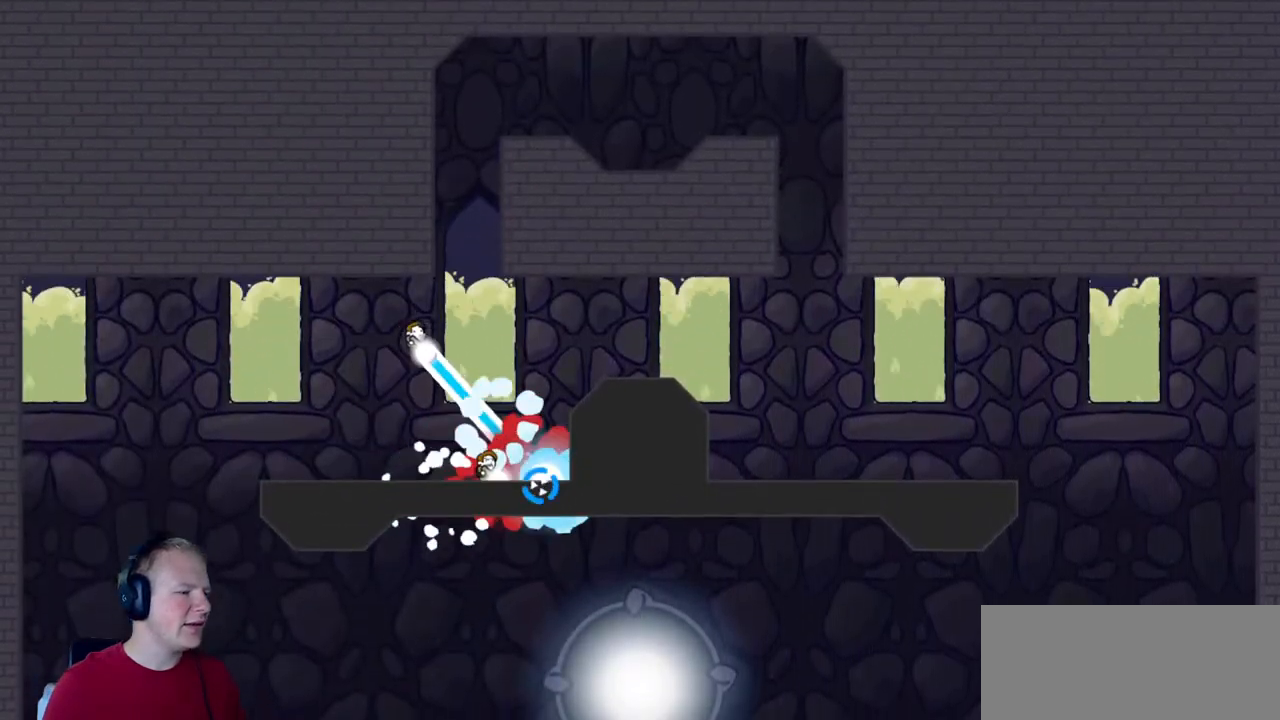
{"keys": [], "mouse": ["left"], "events": []}
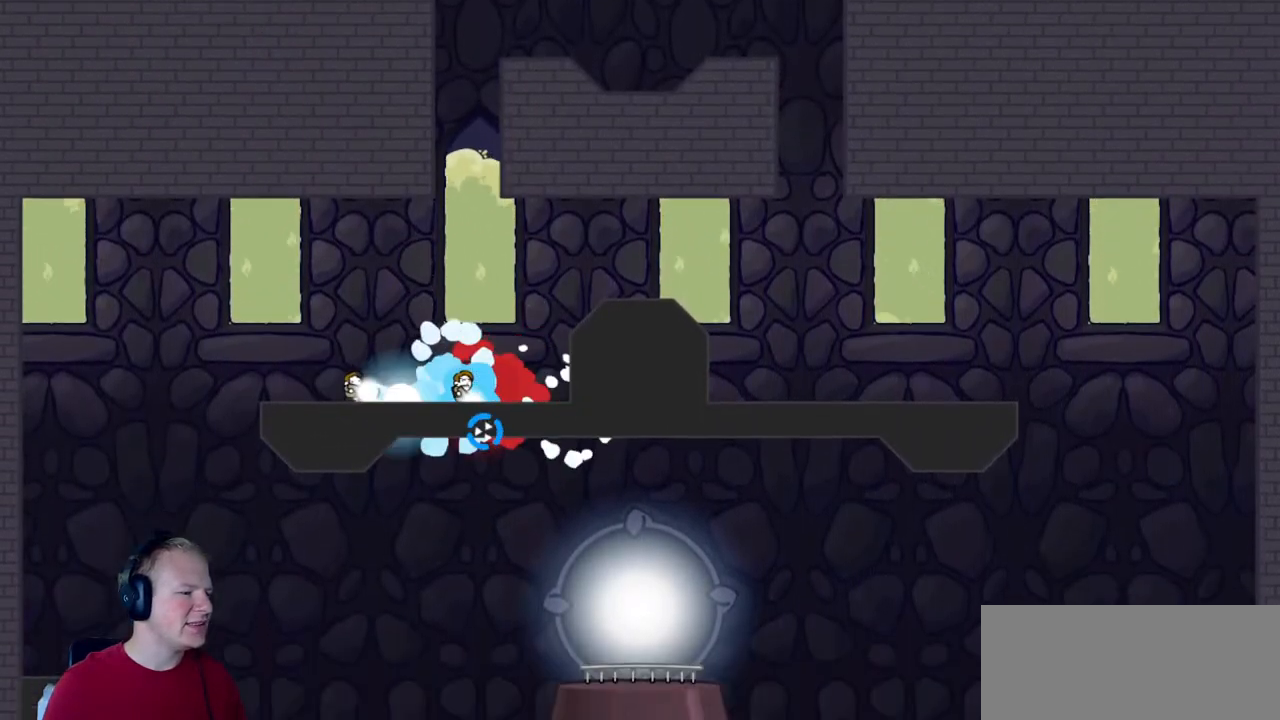
{"keys": ["d"], "mouse": ["left"], "events": [[83, "d", "down"]]}
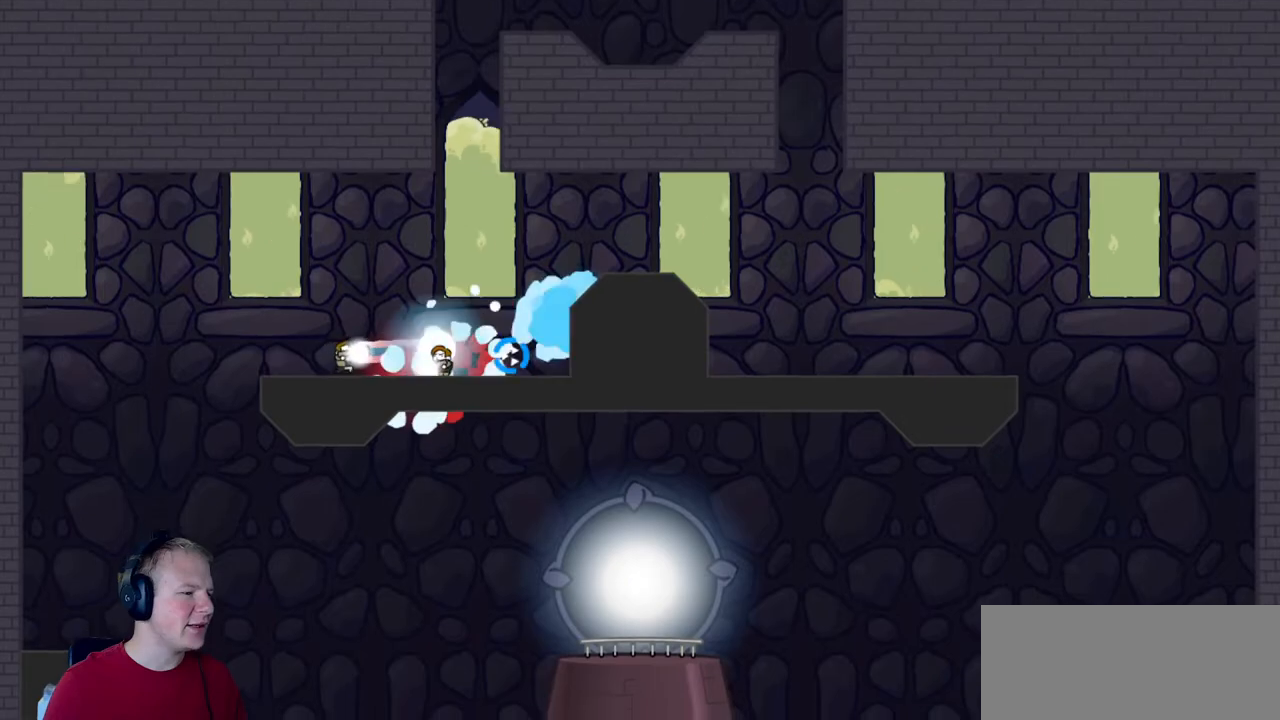
{"keys": ["d"], "mouse": ["left"], "events": []}
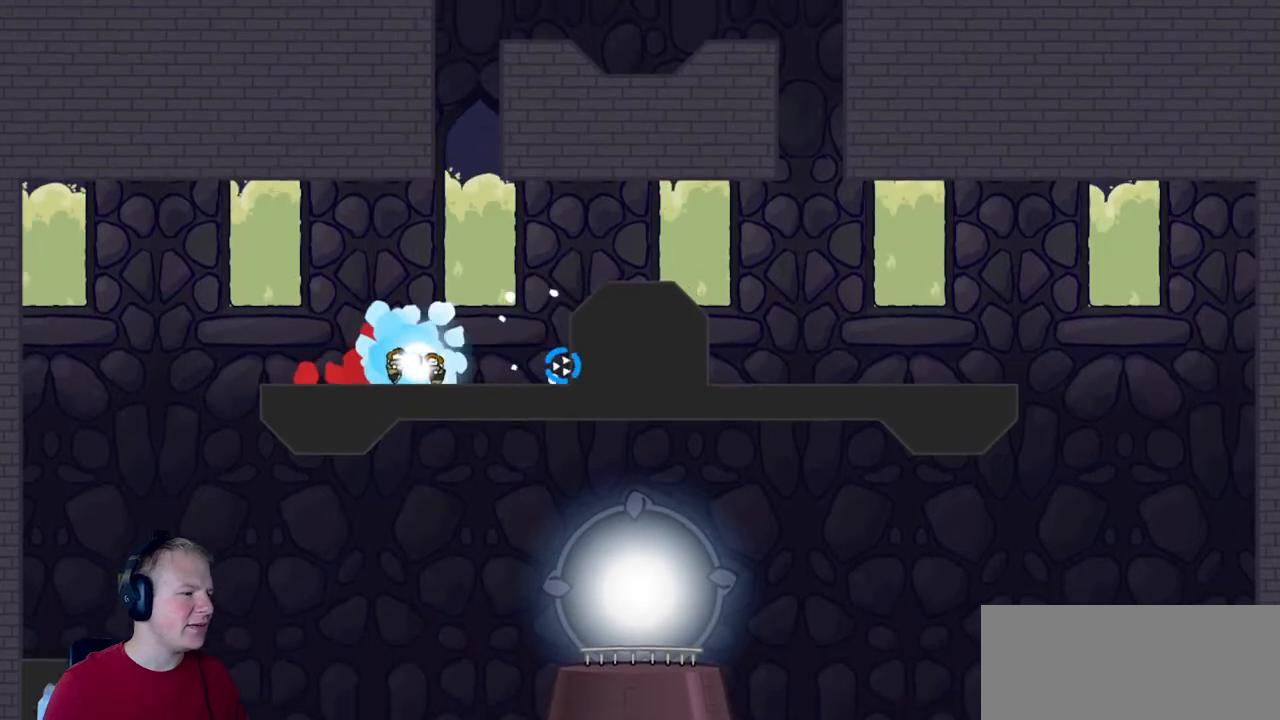
{"keys": ["d", "w"], "mouse": ["left"], "events": [[350, "w", "down"]]}
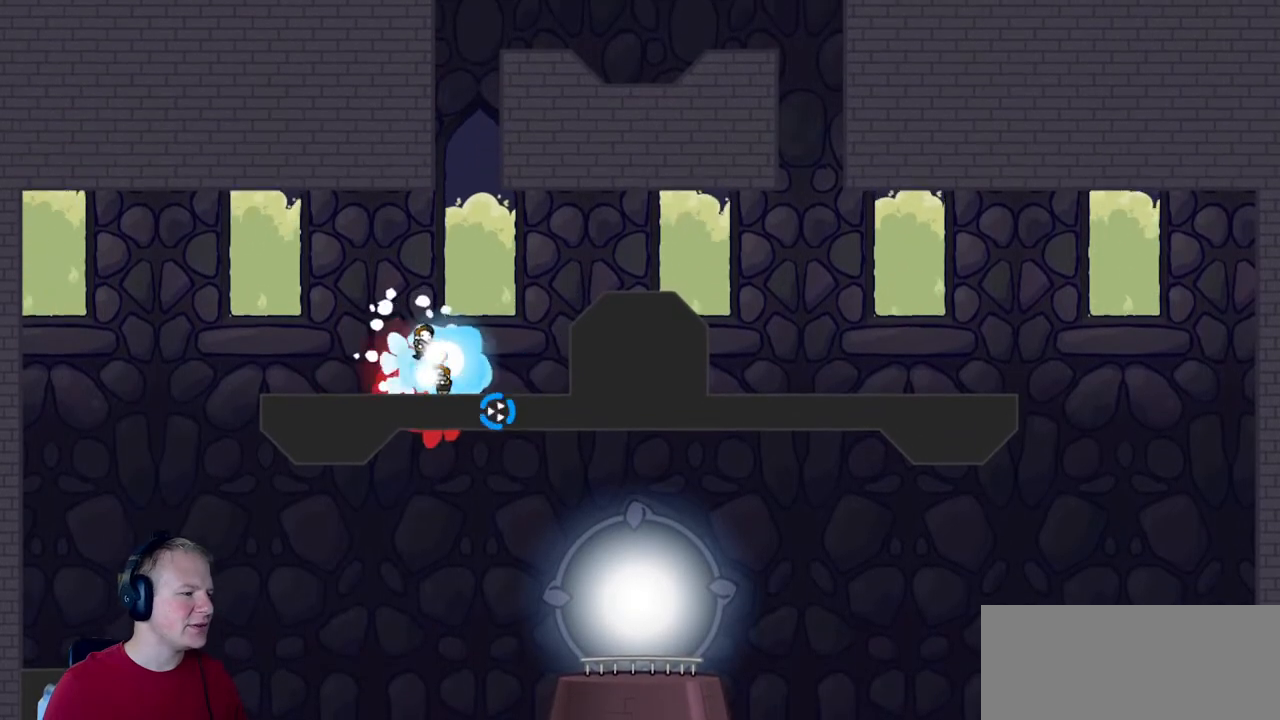
{"keys": ["d"], "mouse": ["left"], "events": [[183, "w", "up"]]}
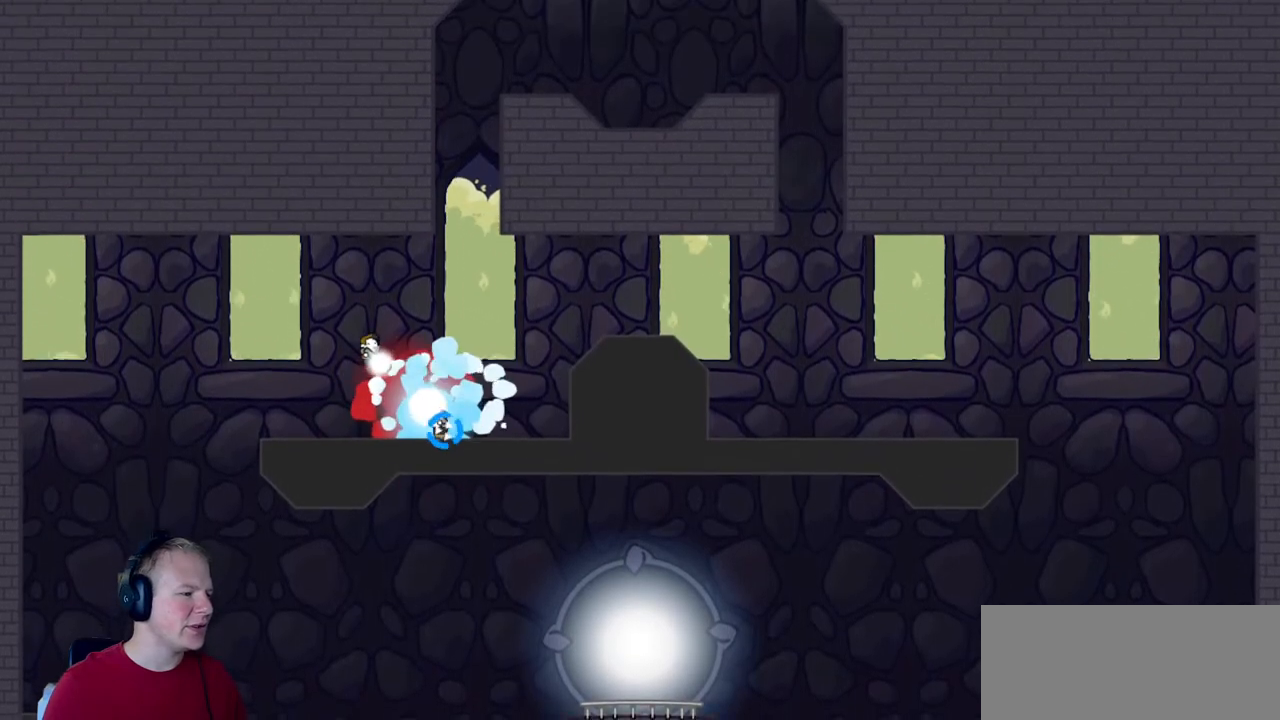
{"keys": [], "mouse": ["left"], "events": [[433, "d", "up"]]}
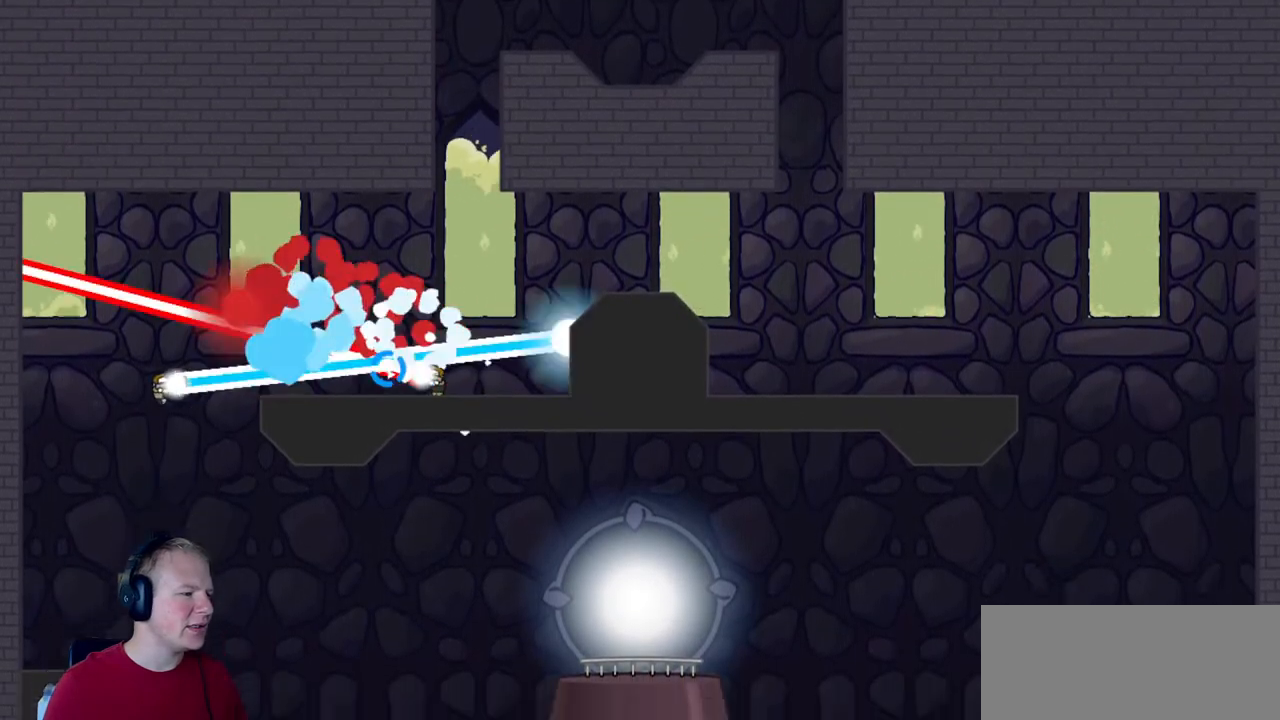
{"keys": [], "mouse": [], "events": [[350, "mouse_left", "up"]]}
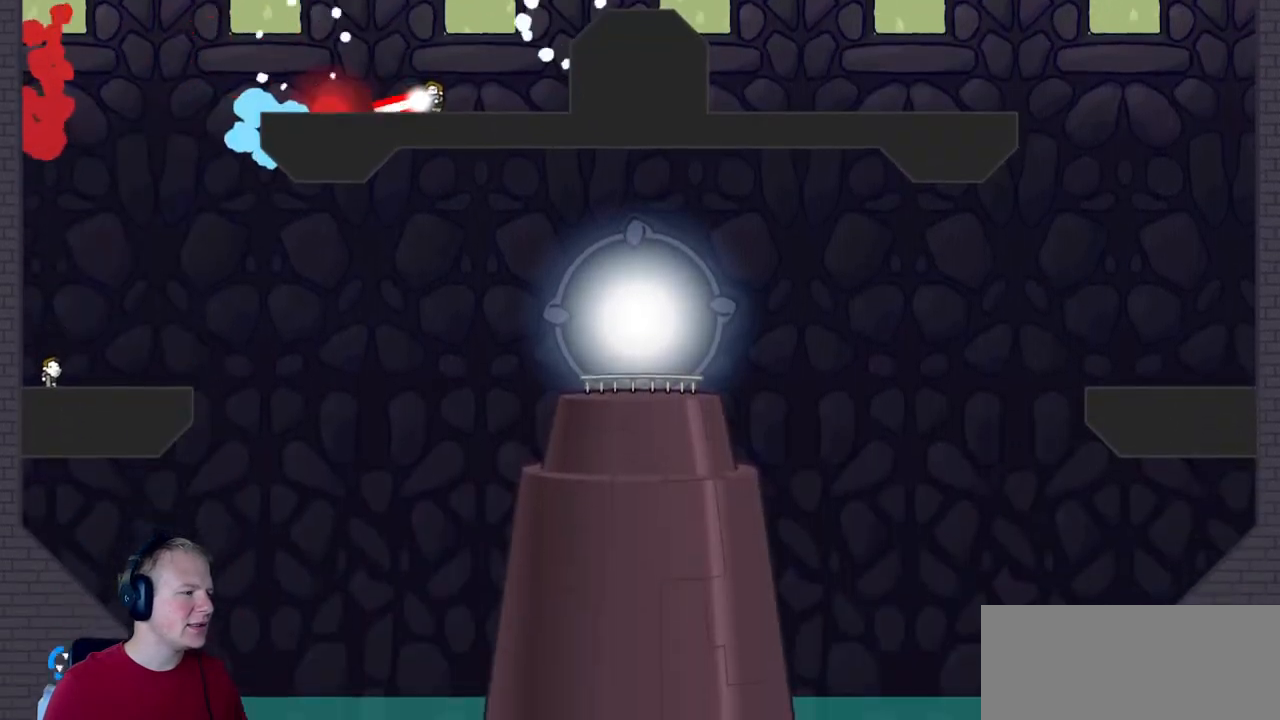
{"keys": ["d"], "mouse": ["left"], "events": [[133, "mouse_left", "down"], [467, "d", "down"]]}
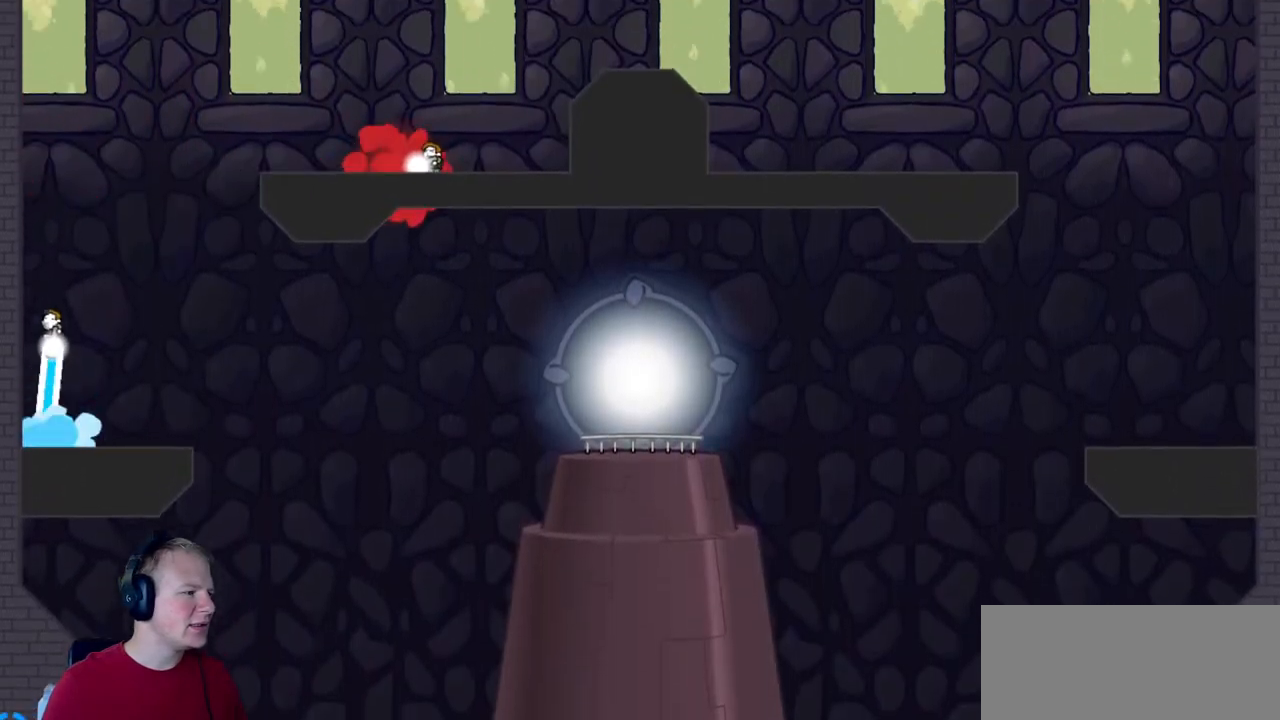
{"keys": ["d"], "mouse": ["left"], "events": [[67, "mouse_right", "down"], [300, "mouse_right", "up"]]}
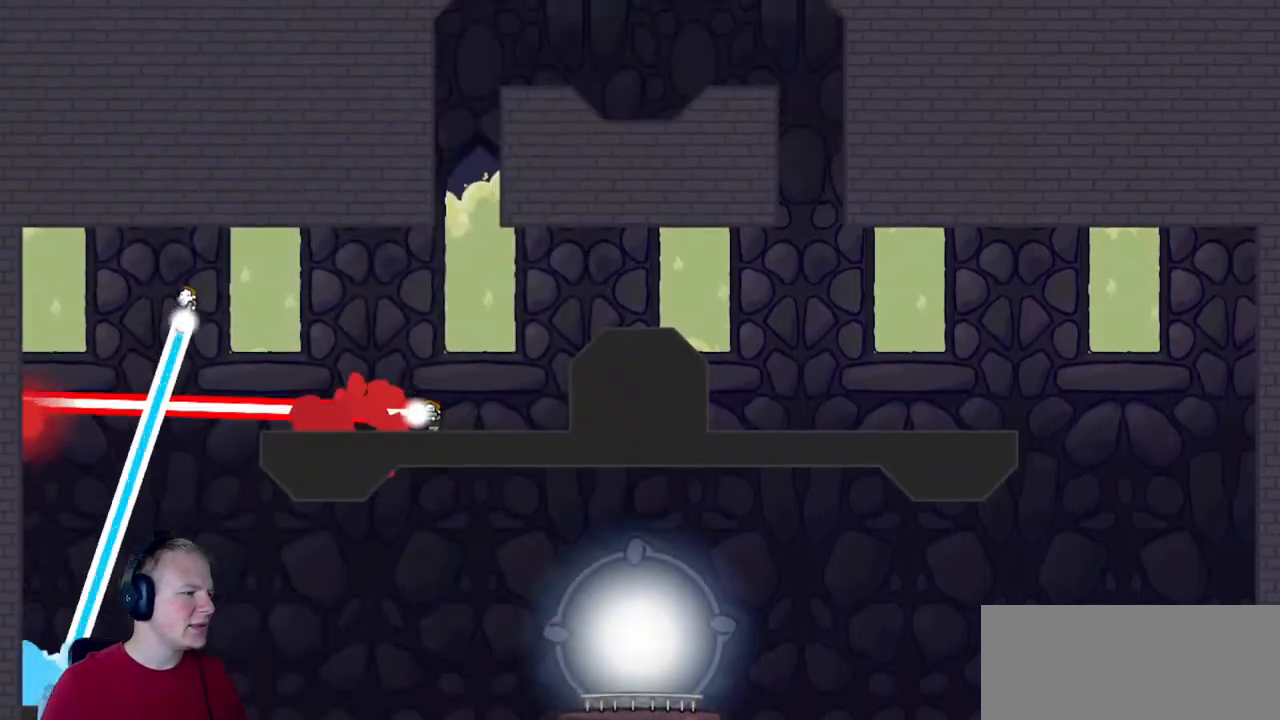
{"keys": [], "mouse": ["left"], "events": [[300, "d", "up"]]}
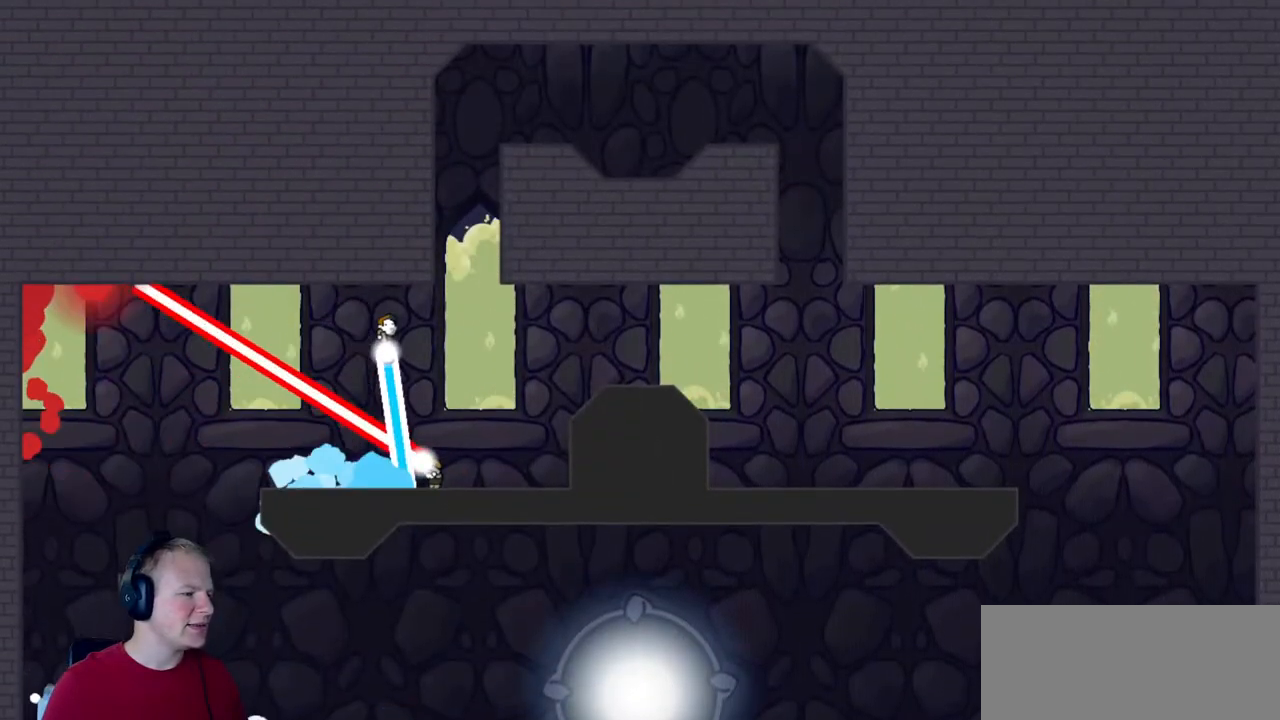
{"keys": ["a"], "mouse": ["left"], "events": [[233, "a", "down"]]}
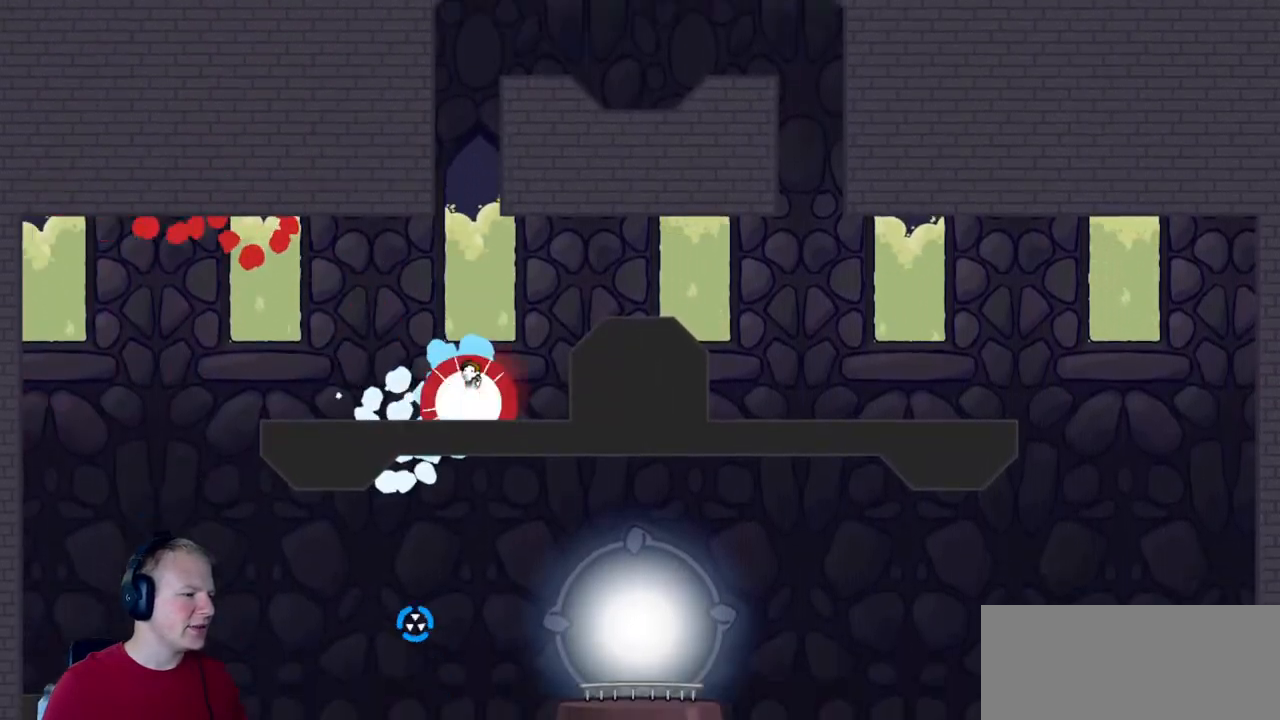
{"keys": [], "mouse": ["left"], "events": [[300, "a", "up"]]}
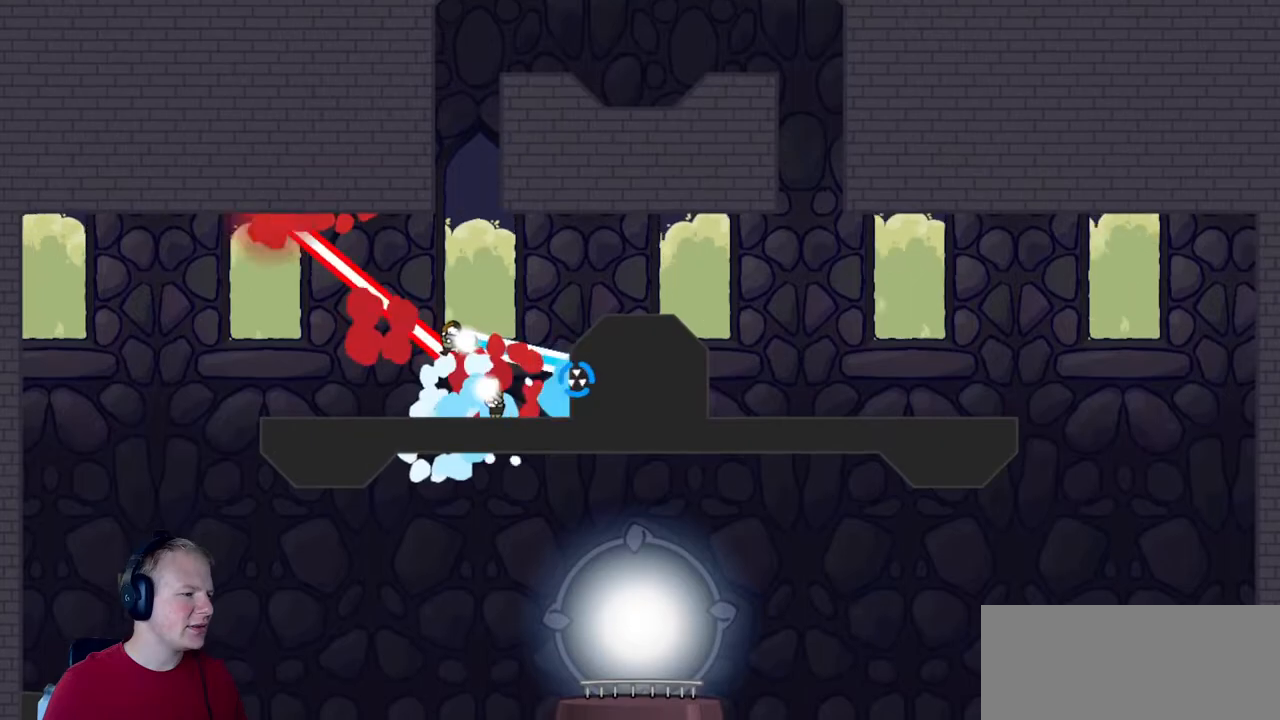
{"keys": [], "mouse": ["left"], "events": []}
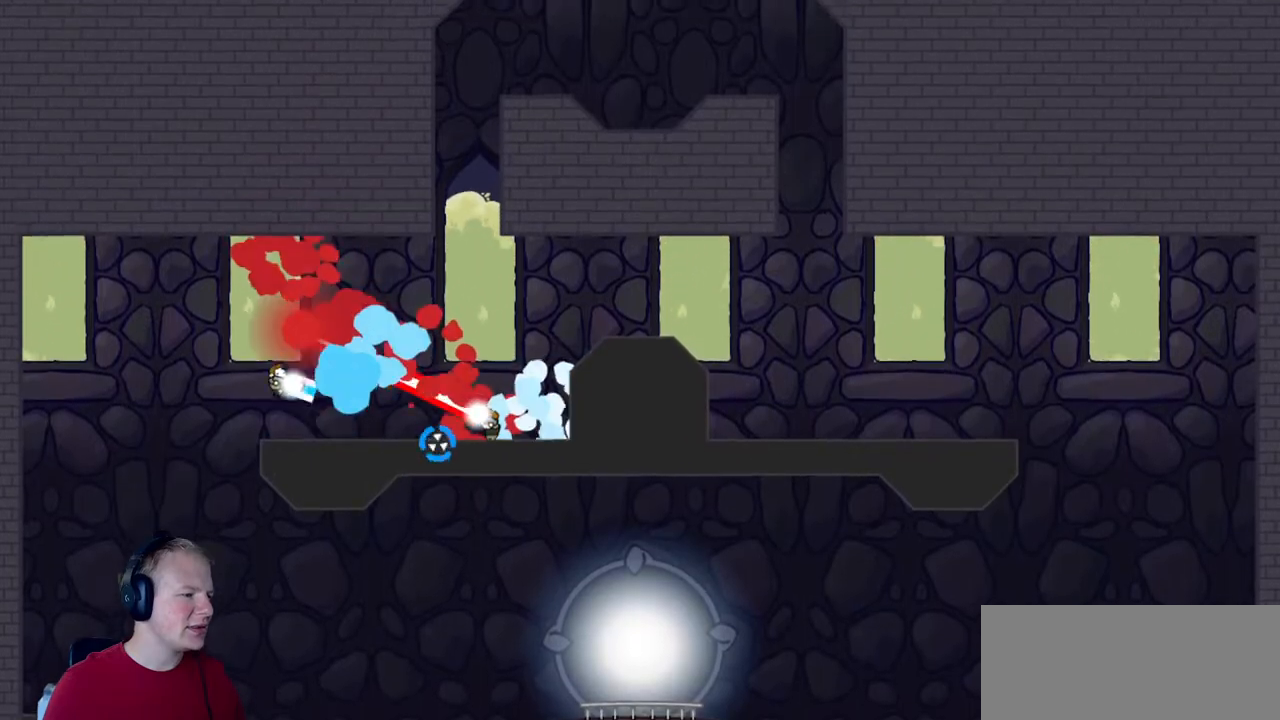
{"keys": [], "mouse": ["left"], "events": []}